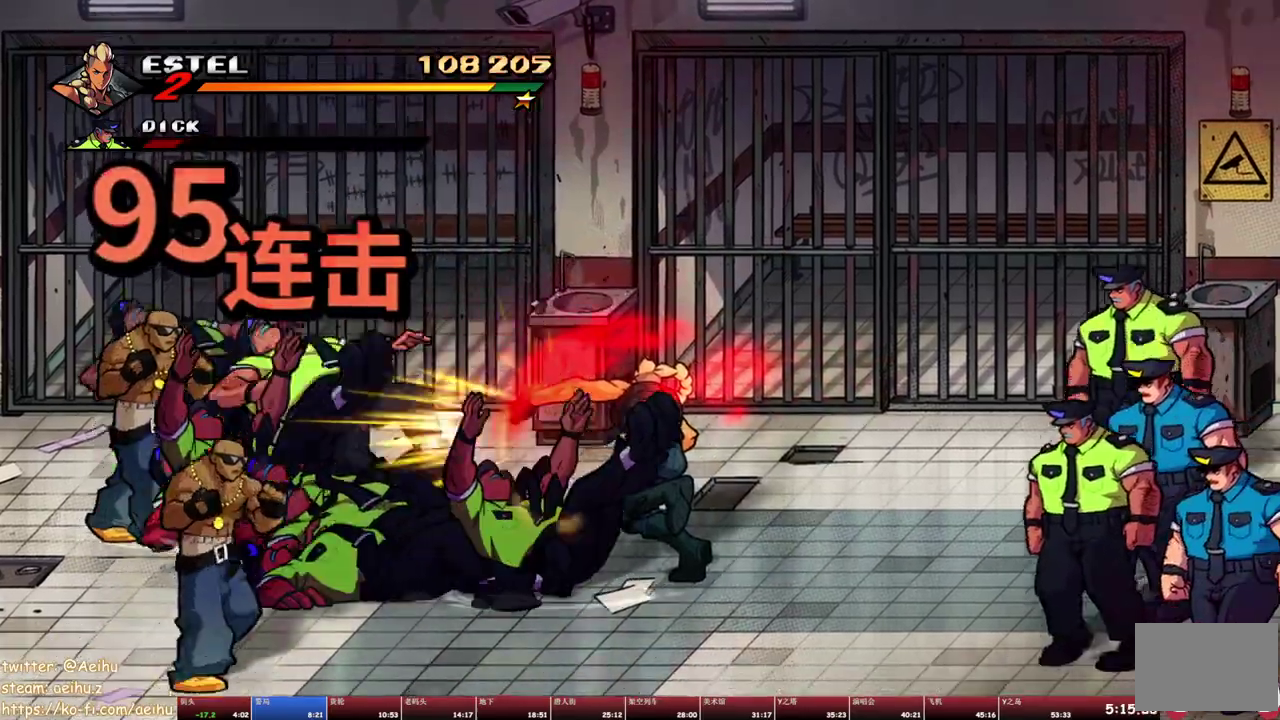
Gameplay with a controller (PlayStation layout); each line is a JSON object with the inputs held at the frame after it. "events" lists button and stick changes between this image and that frame as [ms after this image, input, new state], when the widget could be followed in between. Not read: L3 R3 left_stick right_stick.
{"buttons": ["R1"], "events": [[117, "TRIANGLE", "down"], [350, "R1", "down"], [350, "TRIANGLE", "up"], [417, "TRIANGLE", "down"], [500, "TRIANGLE", "up"]]}
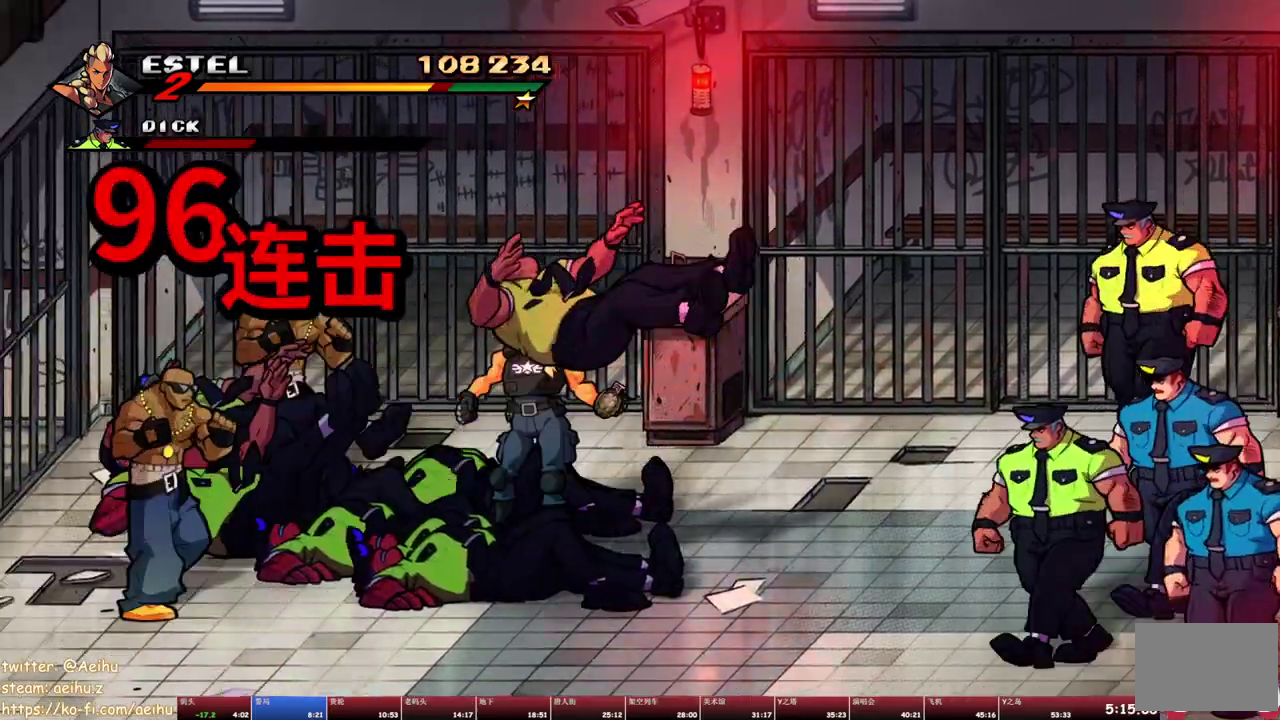
{"buttons": ["R1", "DPAD_LEFT"], "events": [[67, "TRIANGLE", "down"], [133, "TRIANGLE", "up"], [183, "TRIANGLE", "down"], [283, "TRIANGLE", "up"], [433, "DPAD_LEFT", "down"]]}
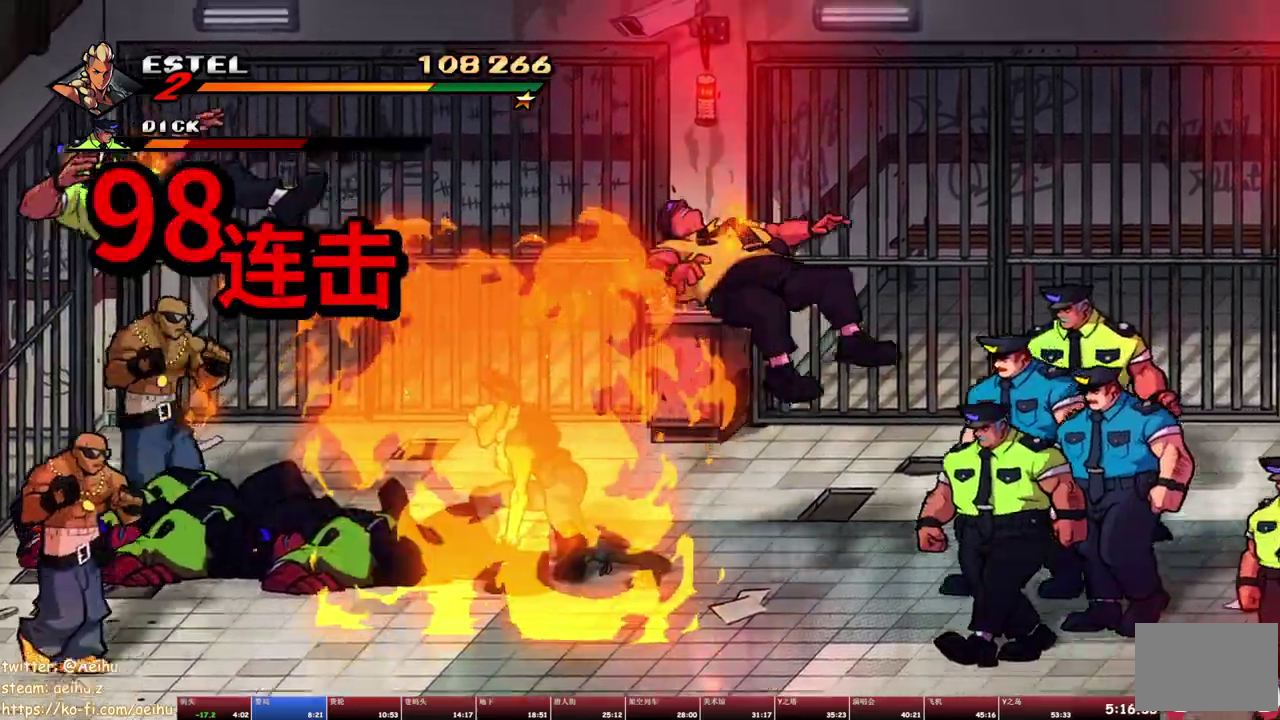
{"buttons": ["SQUARE"], "events": [[167, "SQUARE", "down"], [200, "R1", "up"], [333, "DPAD_LEFT", "up"]]}
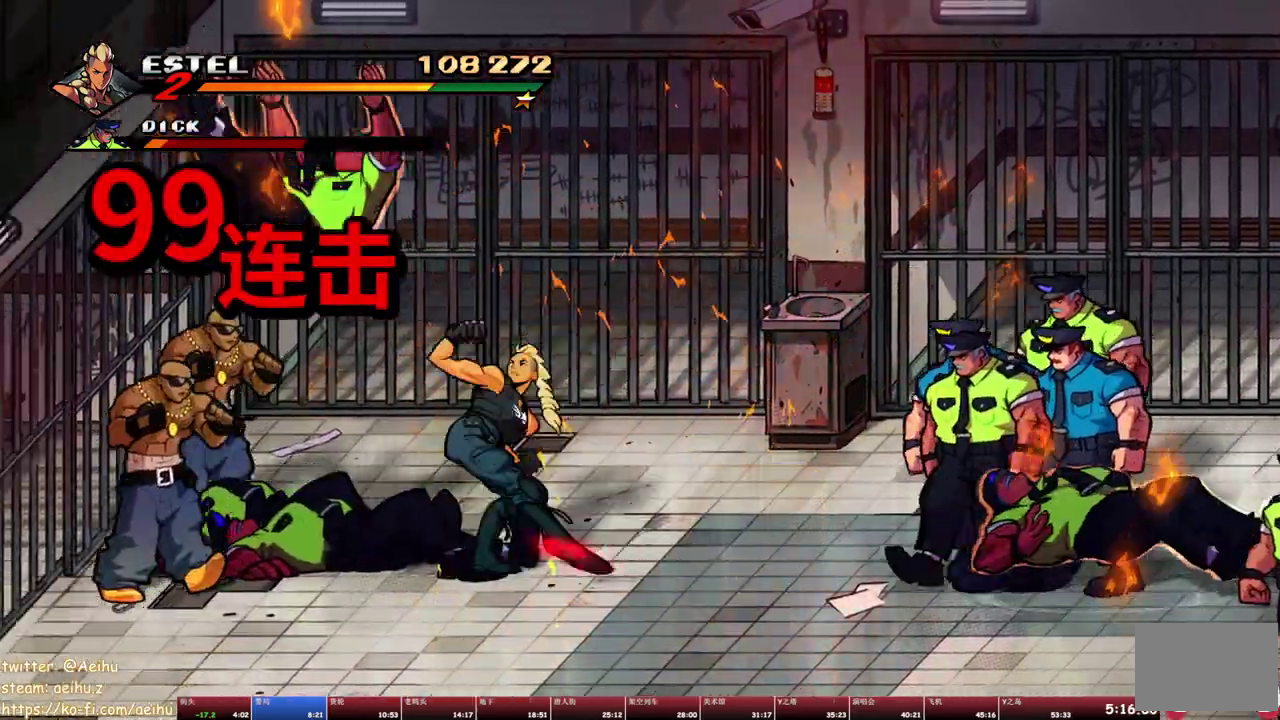
{"buttons": ["SQUARE"], "events": []}
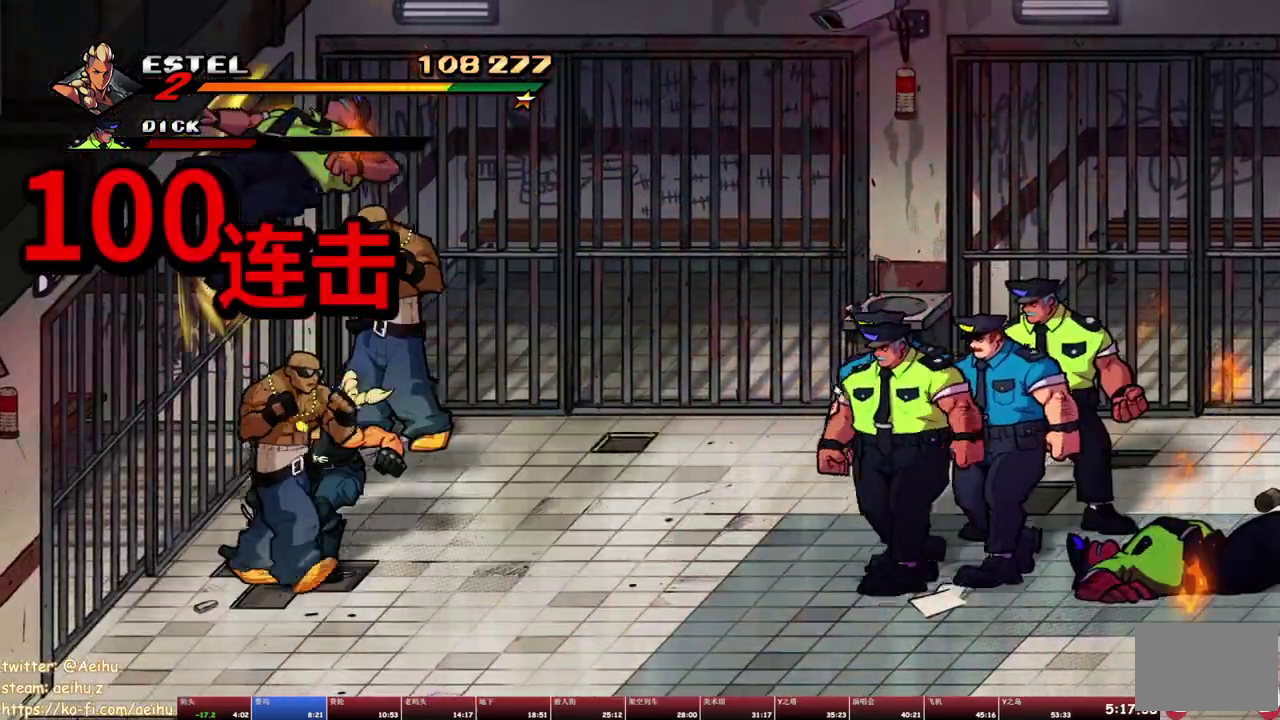
{"buttons": ["DPAD_RIGHT"], "events": [[83, "DPAD_RIGHT", "down"], [133, "SQUARE", "up"]]}
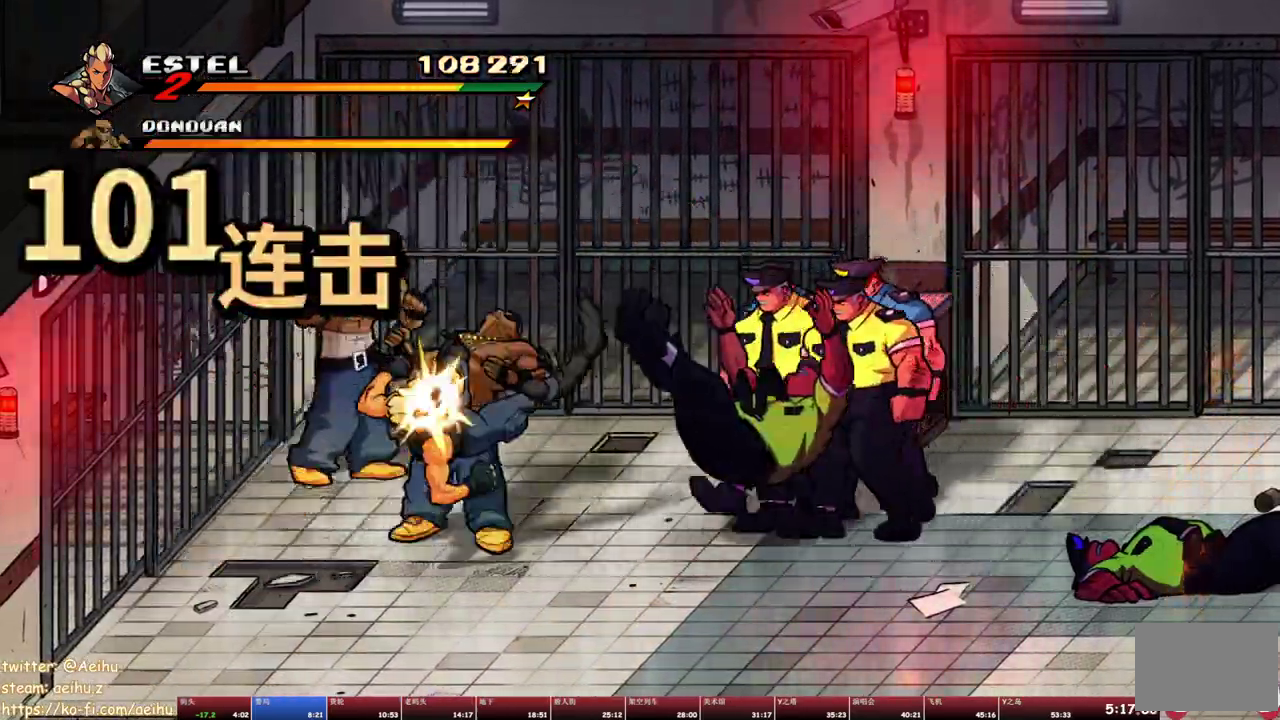
{"buttons": ["TRIANGLE", "L1", "DPAD_RIGHT"], "events": [[333, "TRIANGLE", "down"], [400, "L1", "down"], [417, "TRIANGLE", "up"], [483, "TRIANGLE", "down"]]}
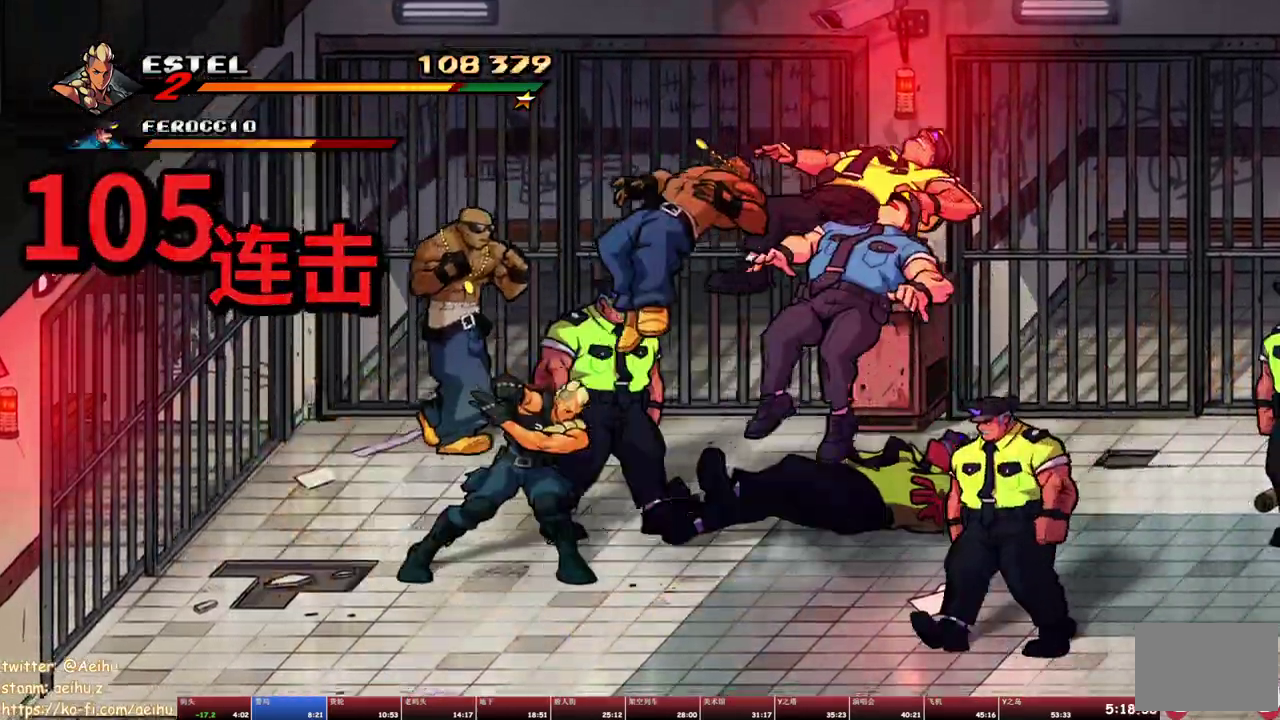
{"buttons": ["TRIANGLE", "L1"], "events": [[200, "L1", "up"], [250, "DPAD_RIGHT", "up"], [250, "TRIANGLE", "up"], [300, "TRIANGLE", "down"], [400, "TRIANGLE", "up"], [433, "L1", "down"], [467, "TRIANGLE", "down"]]}
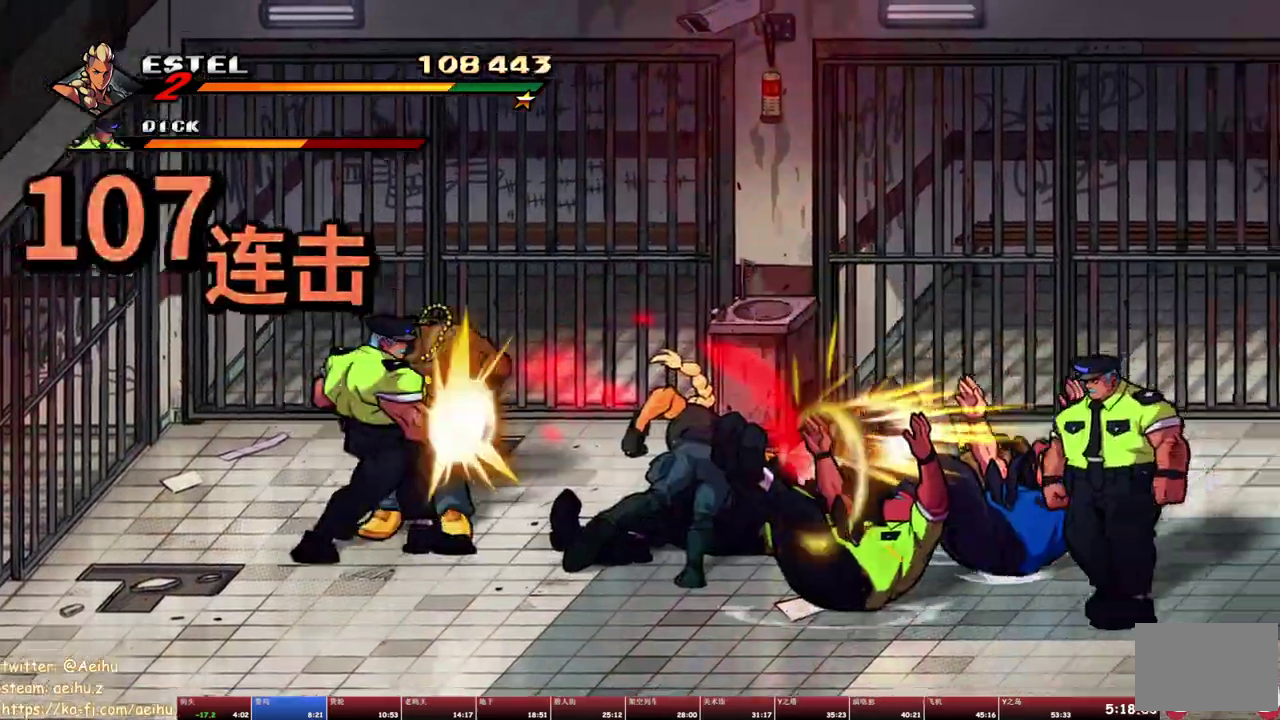
{"buttons": [], "events": [[50, "TRIANGLE", "up"], [117, "TRIANGLE", "down"], [217, "TRIANGLE", "up"], [267, "TRIANGLE", "down"], [367, "TRIANGLE", "up"], [417, "TRIANGLE", "down"], [450, "L1", "up"], [483, "TRIANGLE", "up"]]}
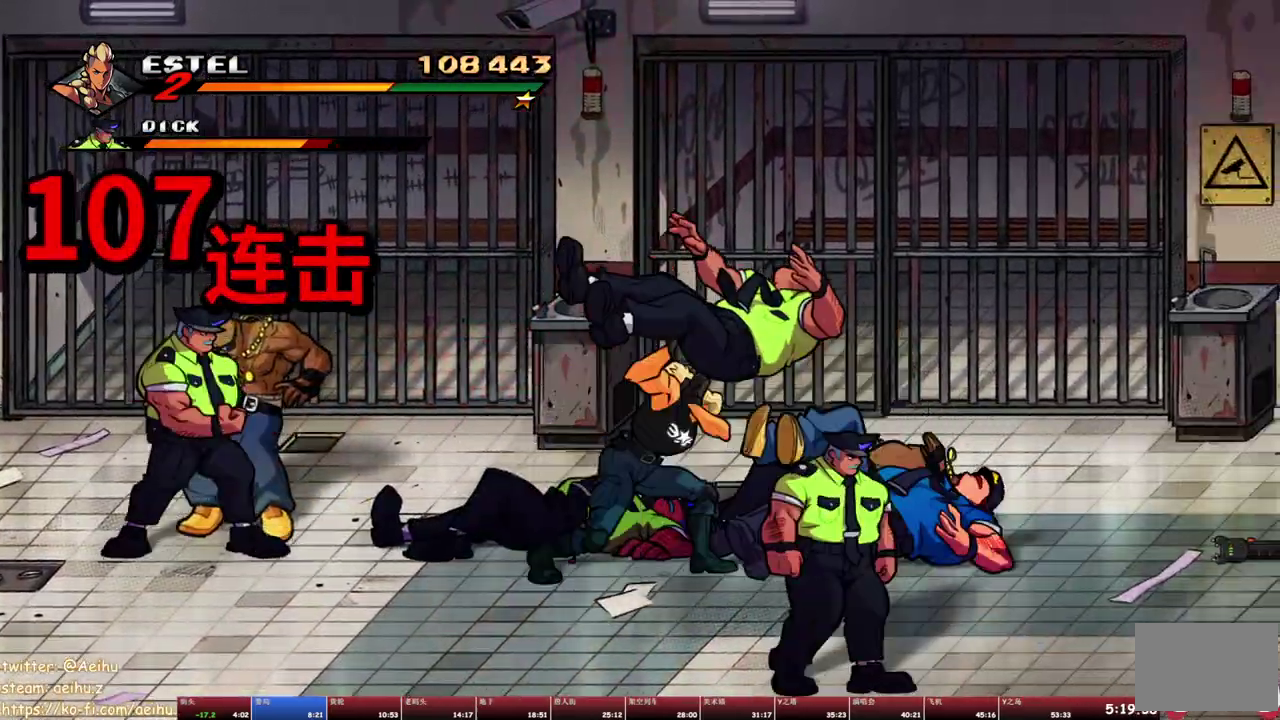
{"buttons": ["DPAD_RIGHT"], "events": [[50, "TRIANGLE", "down"], [150, "TRIANGLE", "up"], [167, "L1", "down"], [283, "DPAD_RIGHT", "down"], [450, "L1", "up"]]}
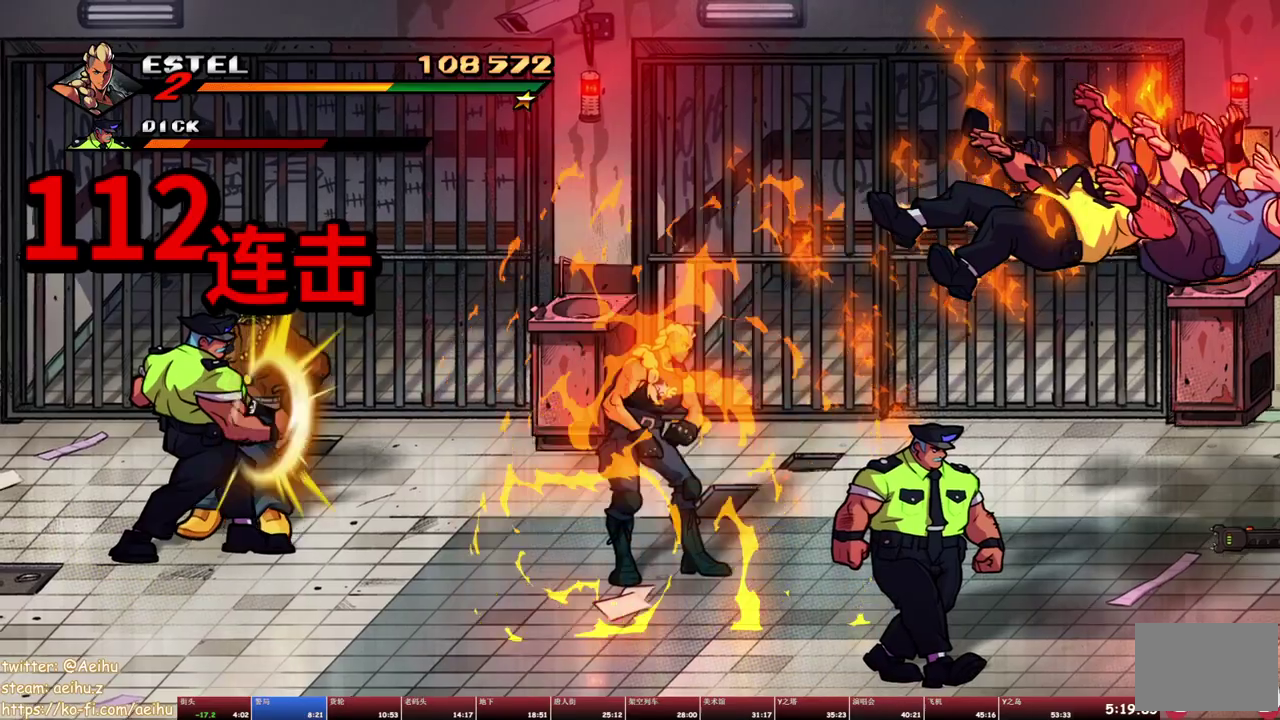
{"buttons": ["SQUARE"], "events": [[17, "SQUARE", "down"], [500, "DPAD_RIGHT", "up"]]}
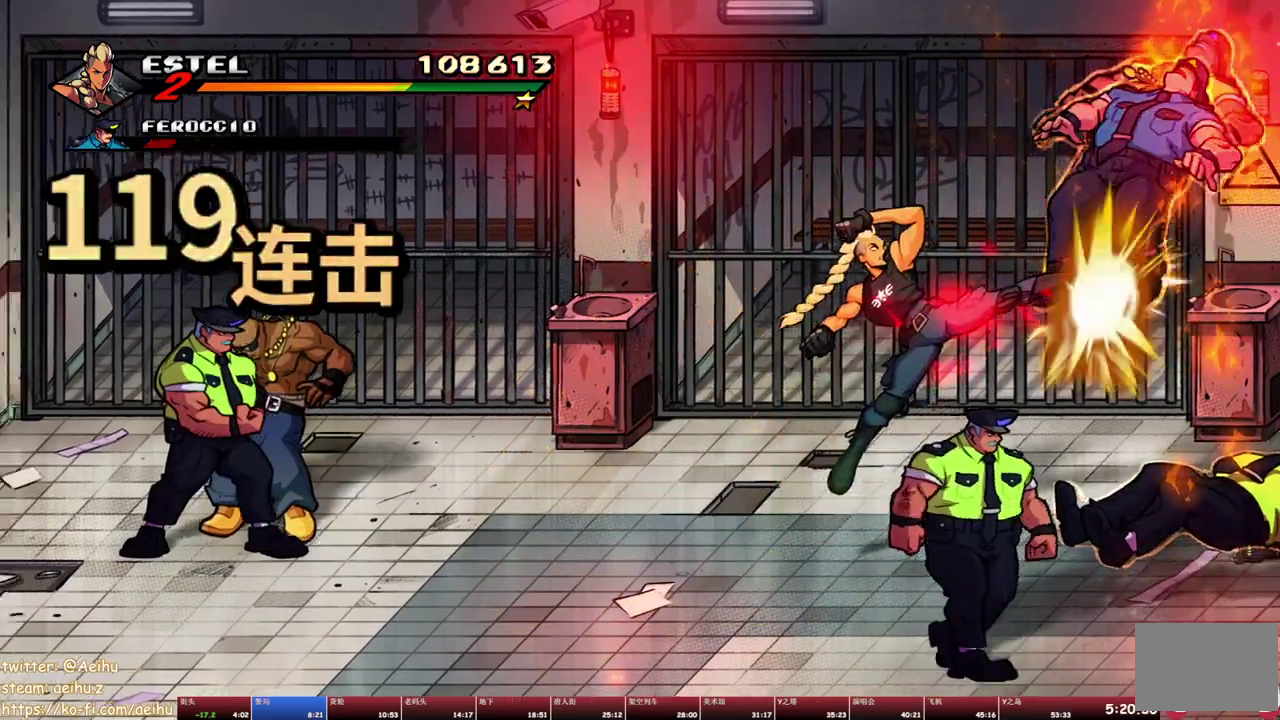
{"buttons": [], "events": [[450, "SQUARE", "up"]]}
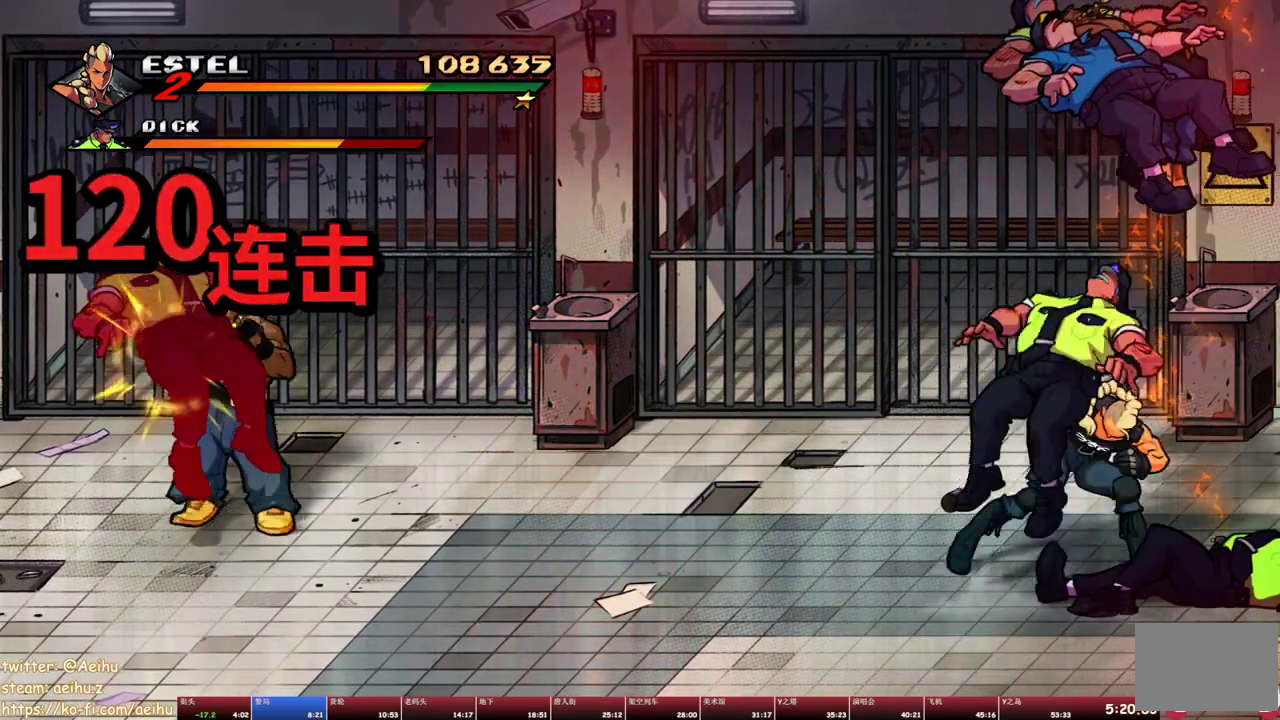
{"buttons": [], "events": []}
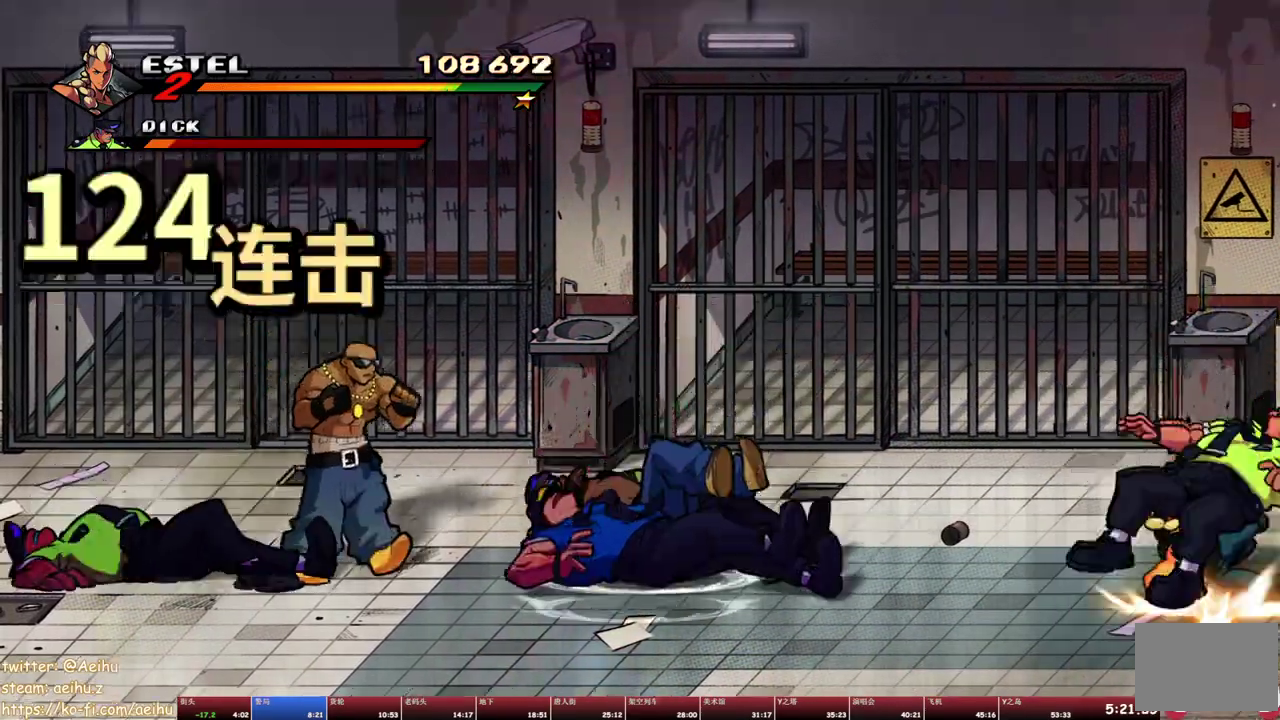
{"buttons": ["SQUARE", "DPAD_LEFT"], "events": [[167, "DPAD_LEFT", "down"], [317, "SQUARE", "down"], [383, "SQUARE", "up"], [450, "SQUARE", "down"]]}
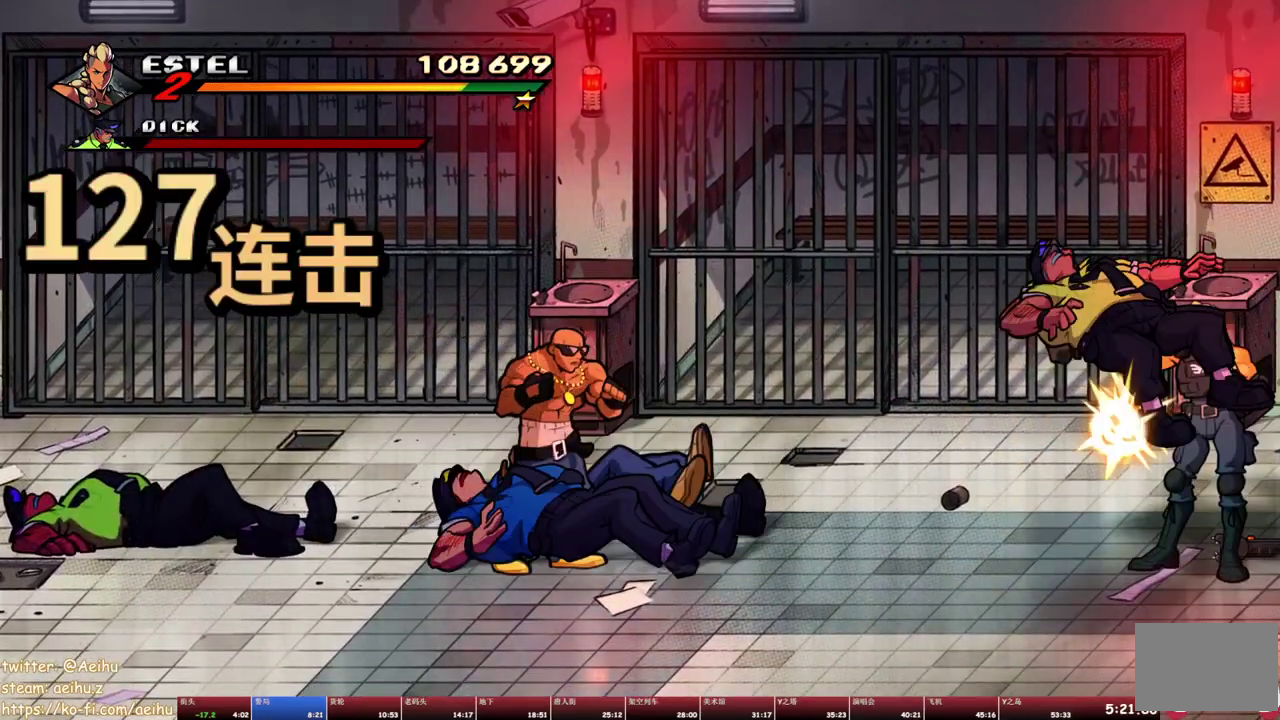
{"buttons": ["TRIANGLE", "DPAD_LEFT"], "events": [[33, "SQUARE", "up"], [83, "SQUARE", "down"], [167, "SQUARE", "up"], [300, "TRIANGLE", "down"]]}
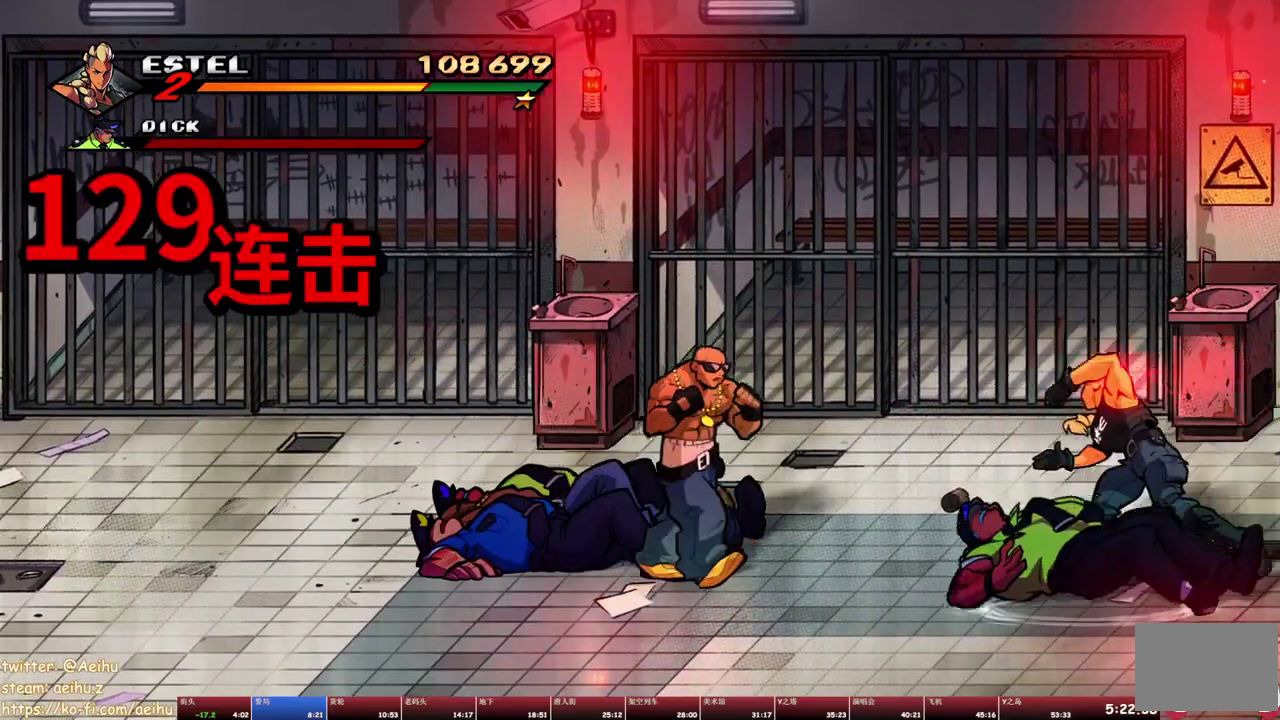
{"buttons": ["SQUARE"], "events": [[117, "TRIANGLE", "up"], [233, "DPAD_LEFT", "up"], [500, "SQUARE", "down"]]}
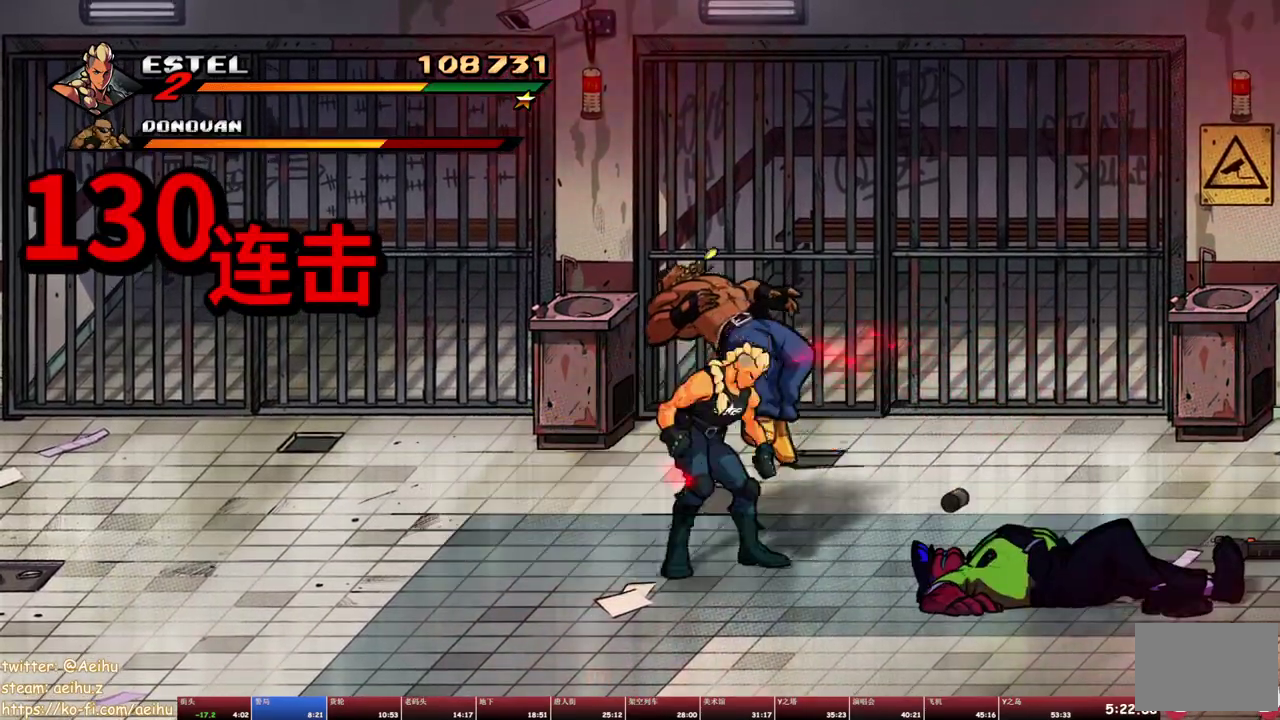
{"buttons": ["SQUARE"], "events": [[100, "SQUARE", "up"], [167, "SQUARE", "down"], [217, "SQUARE", "up"], [283, "SQUARE", "down"], [400, "SQUARE", "up"], [450, "SQUARE", "down"]]}
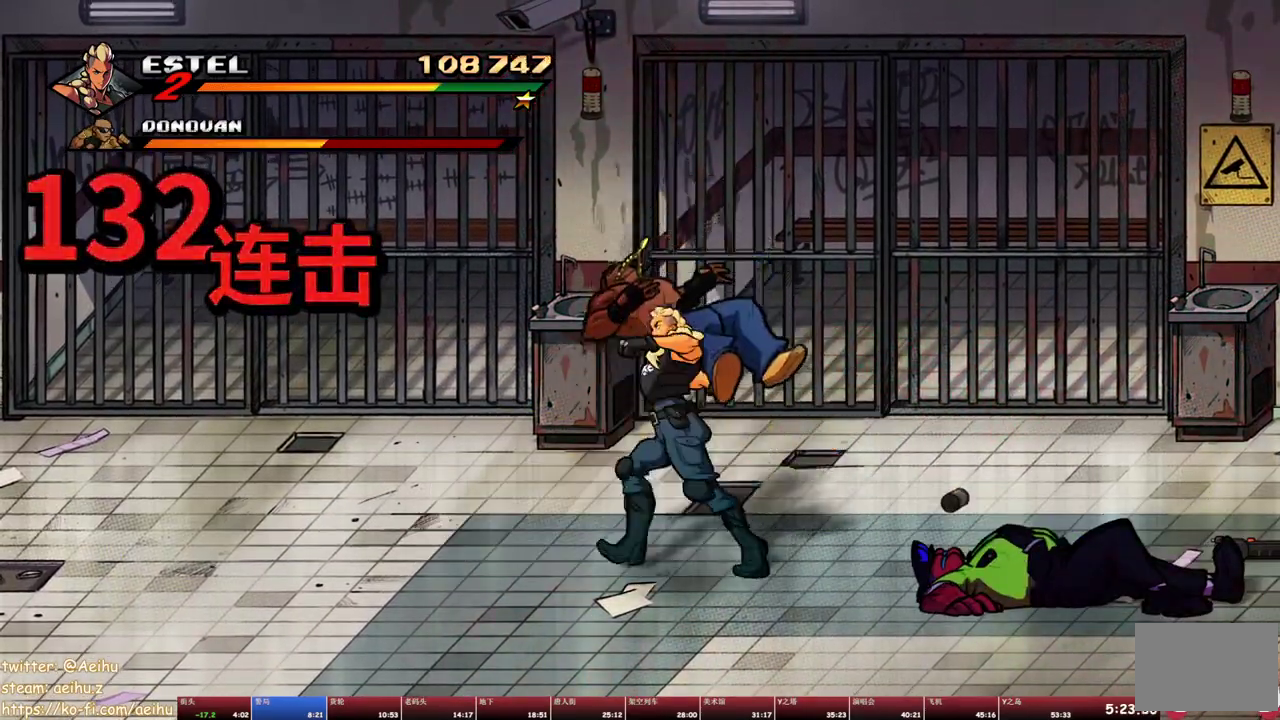
{"buttons": [], "events": [[17, "SQUARE", "up"], [100, "SQUARE", "down"], [150, "SQUARE", "up"], [417, "TRIANGLE", "down"], [500, "TRIANGLE", "up"]]}
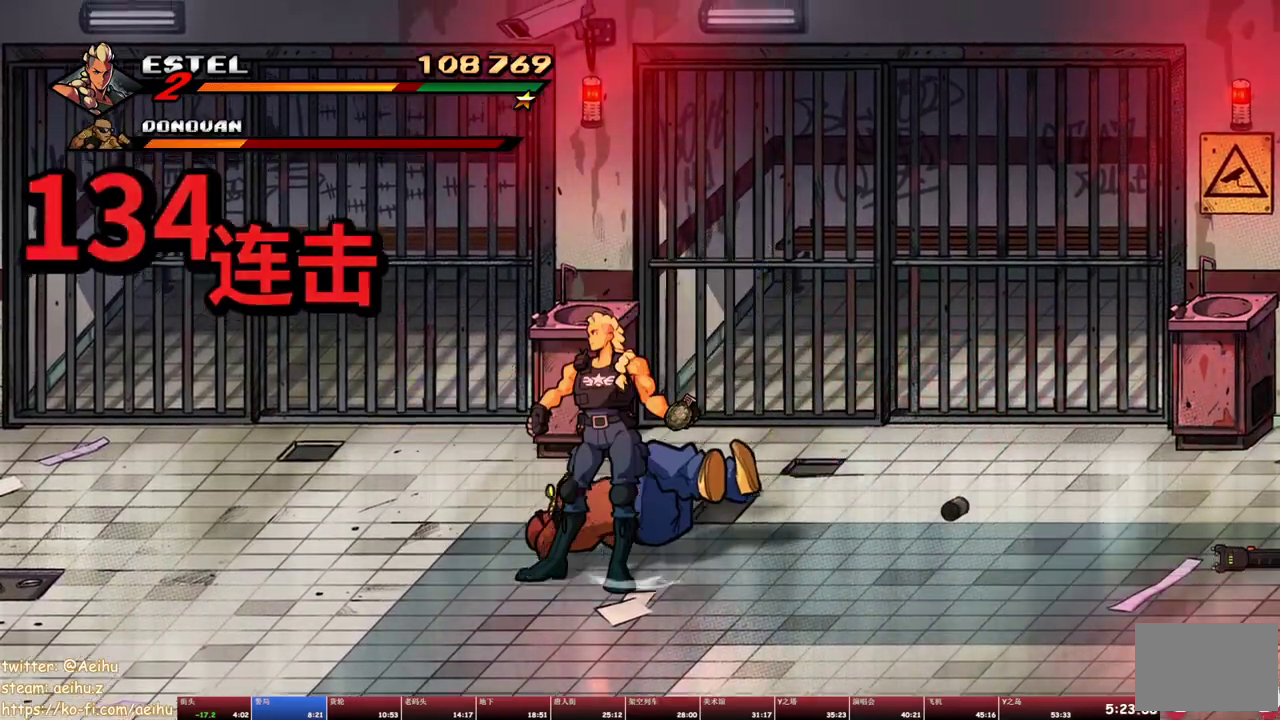
{"buttons": ["DPAD_RIGHT"], "events": [[200, "DPAD_RIGHT", "down"], [350, "R1", "down"], [450, "R1", "up"]]}
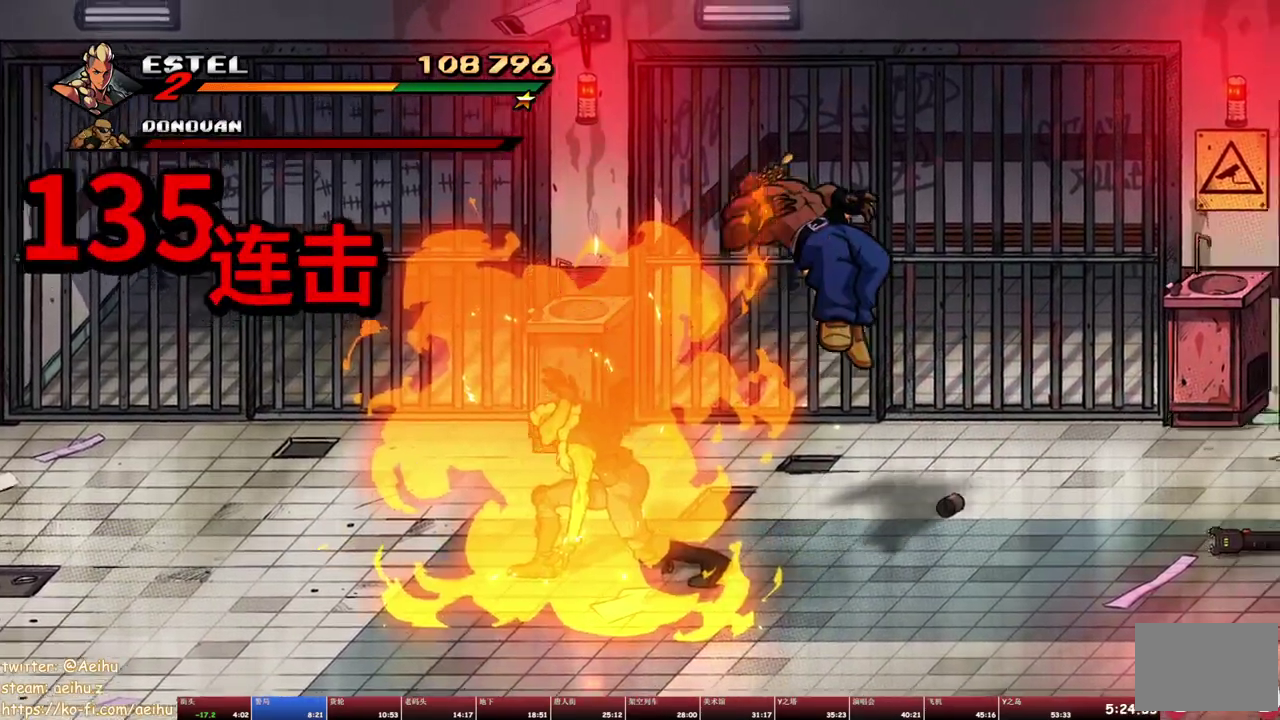
{"buttons": ["SQUARE", "DPAD_RIGHT"], "events": [[200, "CROSS", "down"], [300, "CROSS", "up"], [367, "SQUARE", "down"]]}
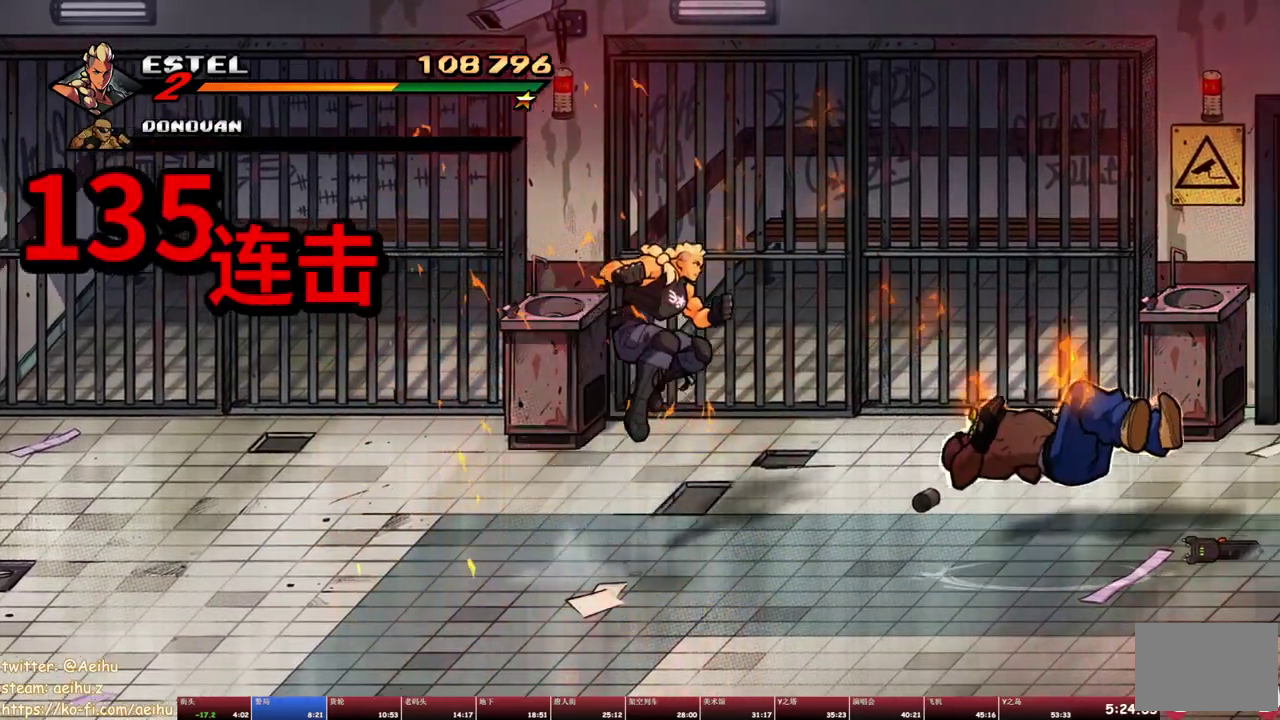
{"buttons": ["SQUARE", "DPAD_RIGHT"], "events": [[33, "DPAD_RIGHT", "up"], [33, "SQUARE", "up"], [200, "DPAD_RIGHT", "down"], [283, "DPAD_RIGHT", "up"], [300, "SQUARE", "down"], [333, "DPAD_RIGHT", "down"], [383, "SQUARE", "up"], [450, "SQUARE", "down"]]}